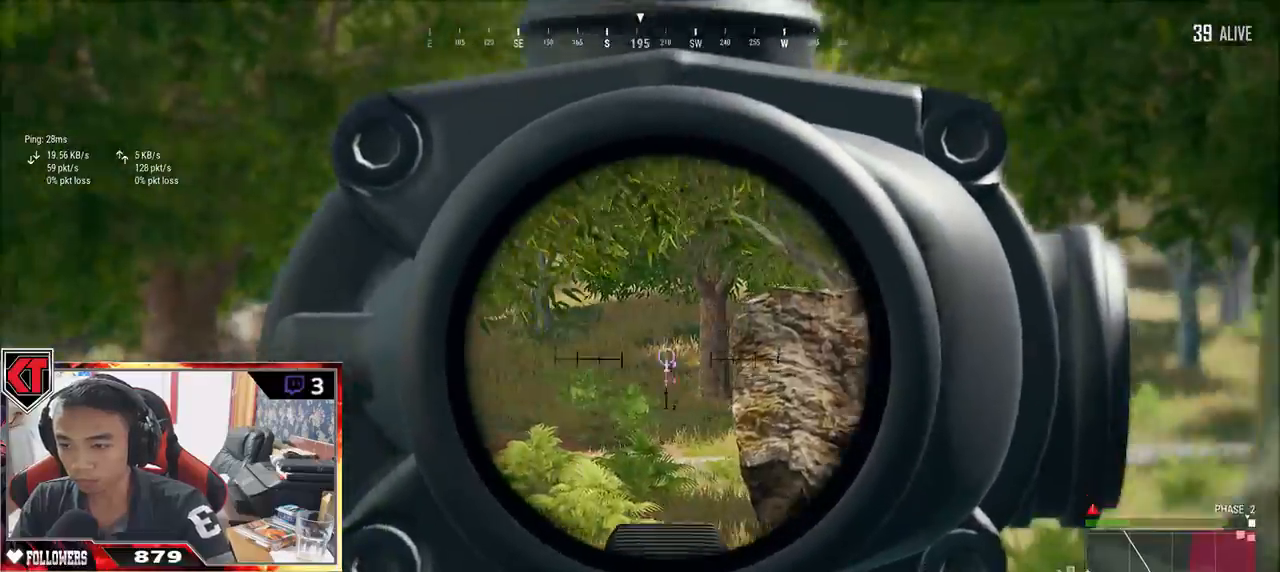
Gameplay with keyboard and mouse; each line is a JSON object with the keys and mouse buttons held at the frame after it. "events" lists presses ("down") and releases ("up") of "a", "c", "ctrl", "d", "e", "f", "q", "r", "s", "shift", "space", "tab", "v", "w", "x", "z", "mouse_left", "mouse_wheel" and "mouse_right" between this image and that frame as [ms after this image, input, new state], when the widget could be followed in between. "mouse_left", "mouse_wheel", "mouse_right" = the "left", "wheel", "right" buttons of the "mouse" list. No other keys are recorded. "wheel" means that the mouse wheel is clicked or scrolled. Mouse movement is not recorded.
{"keys": ["d", "w"], "mouse": [], "events": [[133, "mouse_right", "down"], [133, "s", "down"], [217, "a", "up"], [217, "mouse_right", "up"], [233, "d", "down"], [300, "s", "up"], [450, "w", "down"]]}
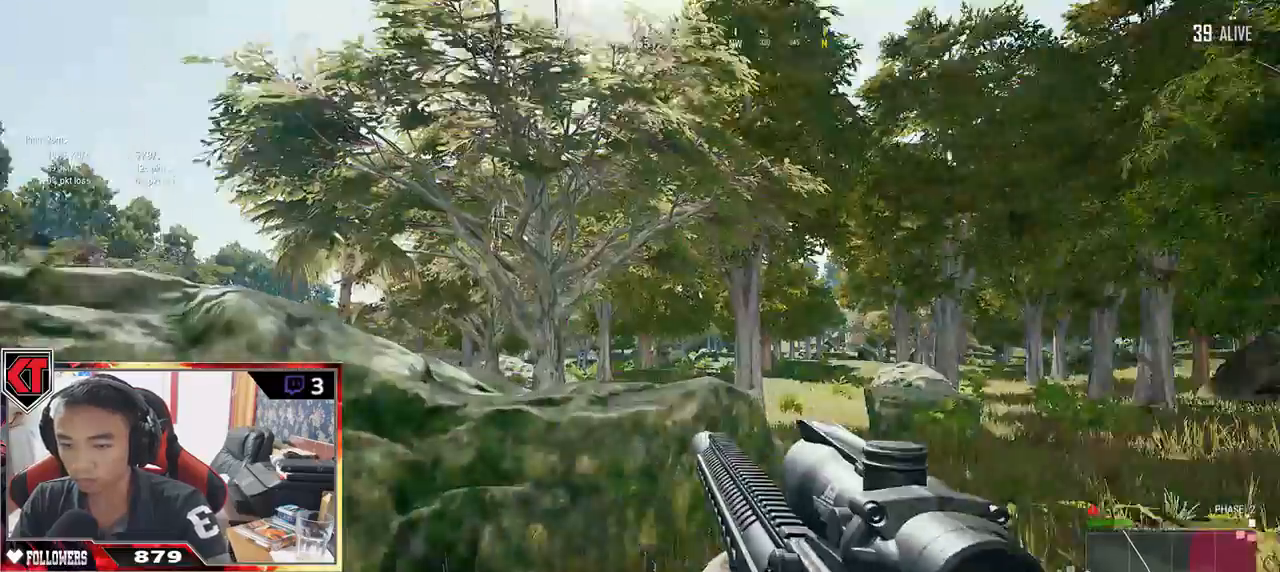
{"keys": ["w"], "mouse": [], "events": [[283, "d", "up"]]}
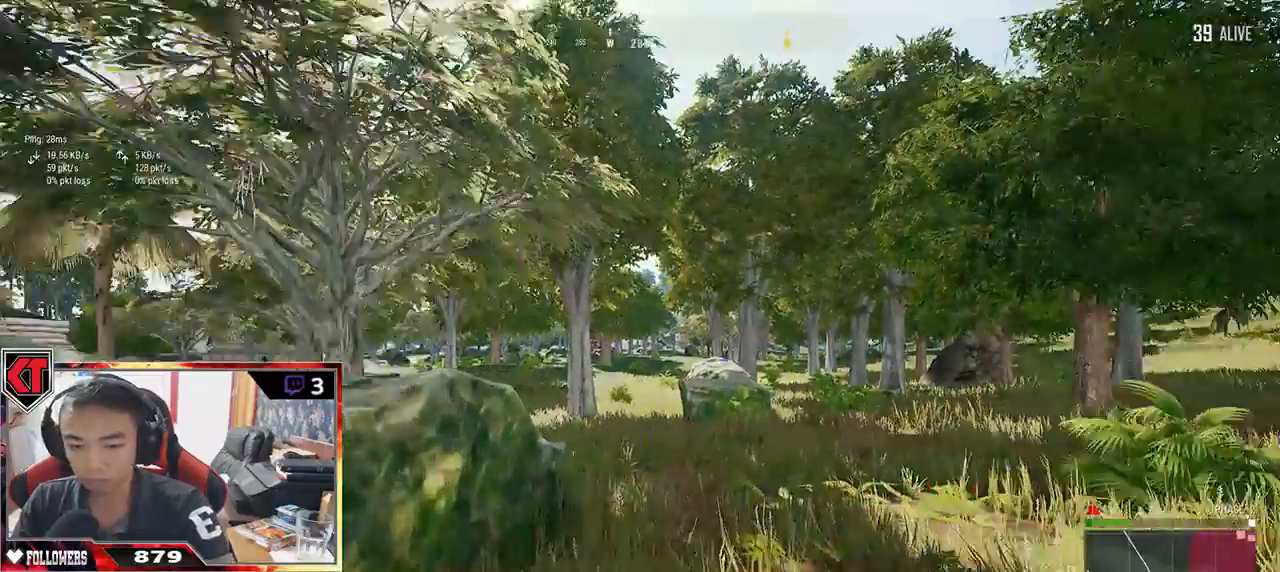
{"keys": ["d", "shift", "w"], "mouse": [], "events": [[17, "shift", "down"], [350, "d", "down"]]}
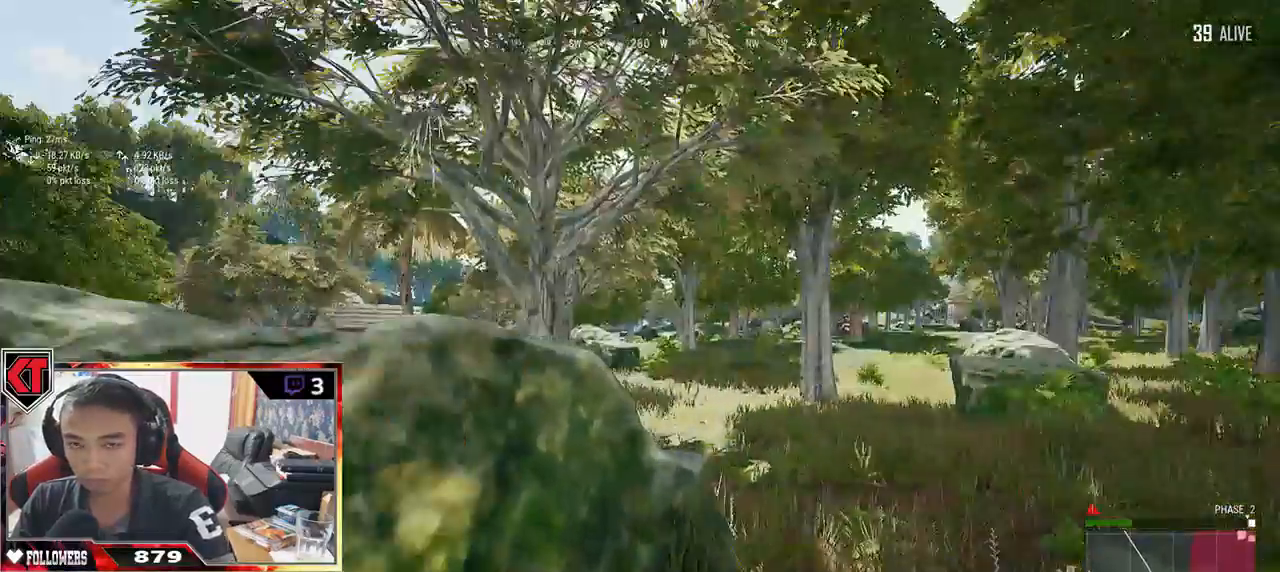
{"keys": ["d"], "mouse": [], "events": [[350, "shift", "up"], [500, "w", "up"]]}
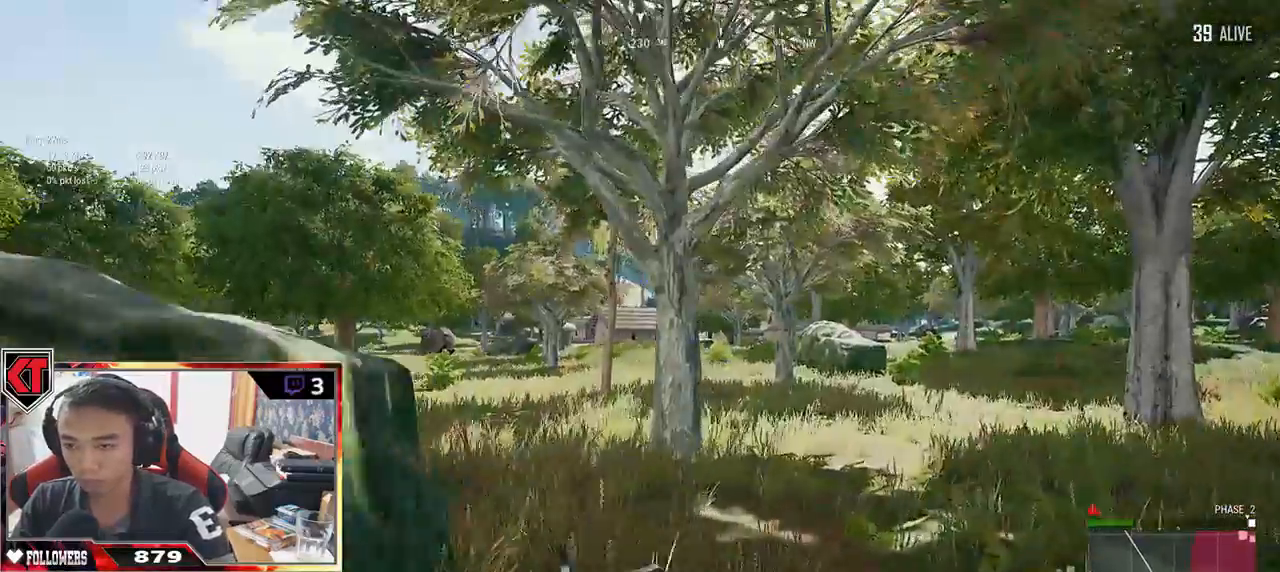
{"keys": ["d"], "mouse": [], "events": []}
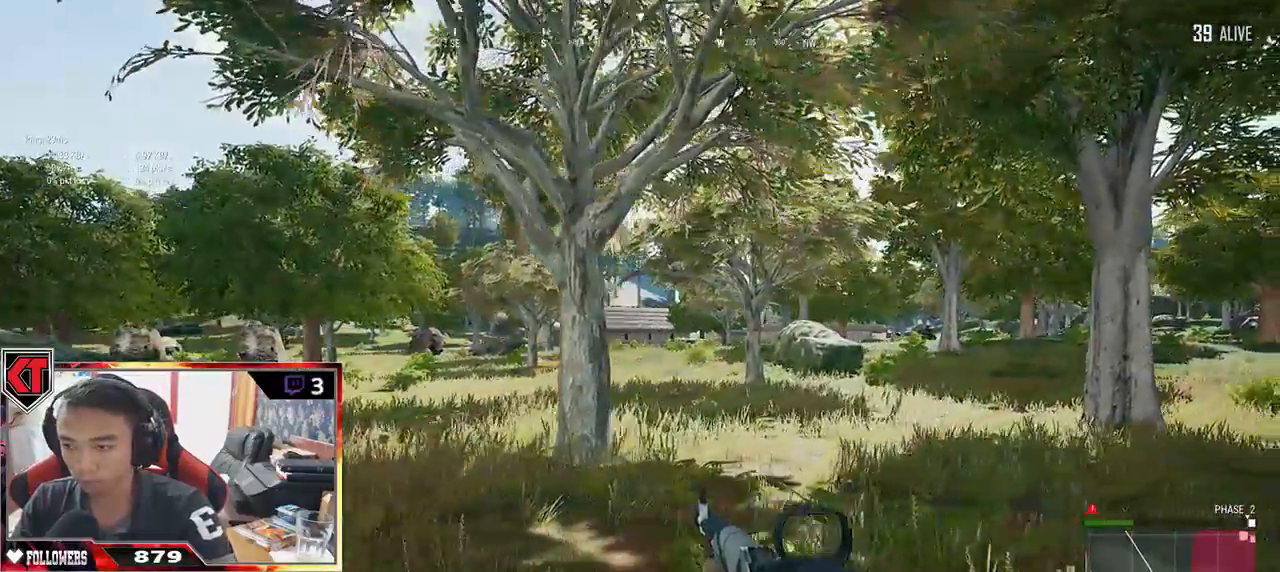
{"keys": ["d", "shift", "w"], "mouse": [], "events": [[283, "w", "down"], [450, "shift", "down"]]}
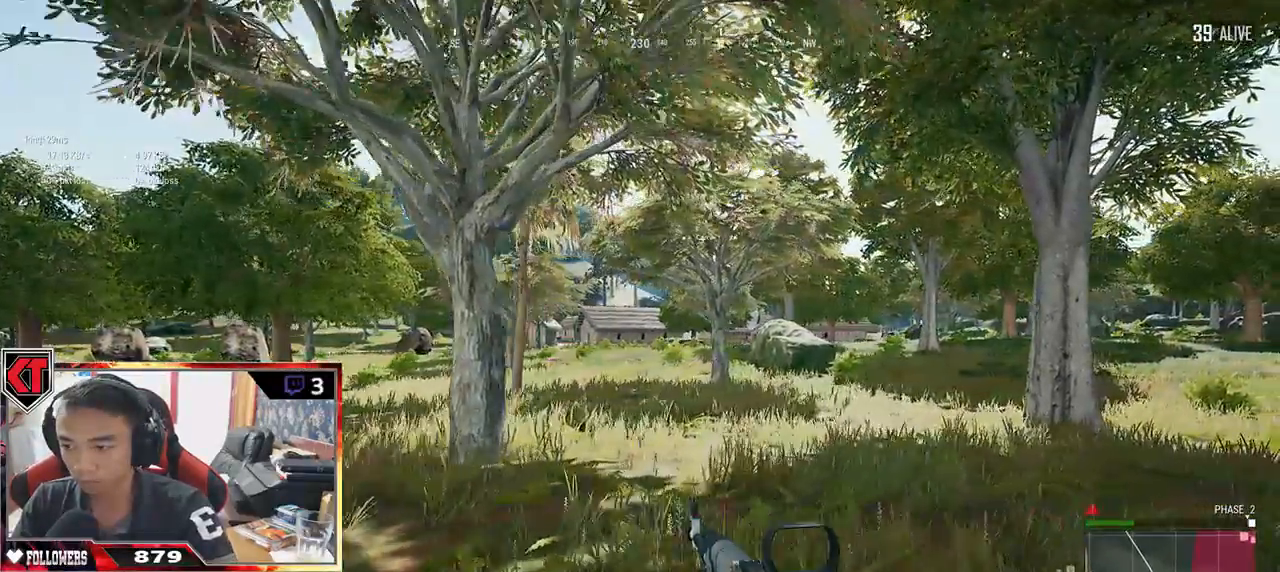
{"keys": ["d", "shift", "w"], "mouse": [], "events": []}
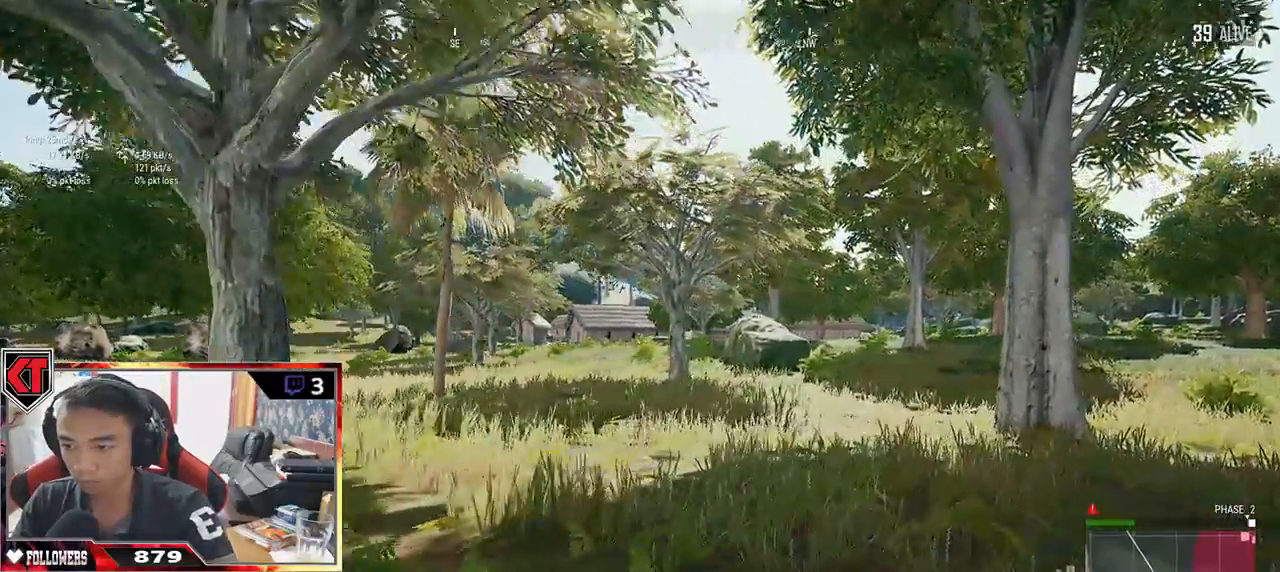
{"keys": ["d", "shift", "w"], "mouse": [], "events": []}
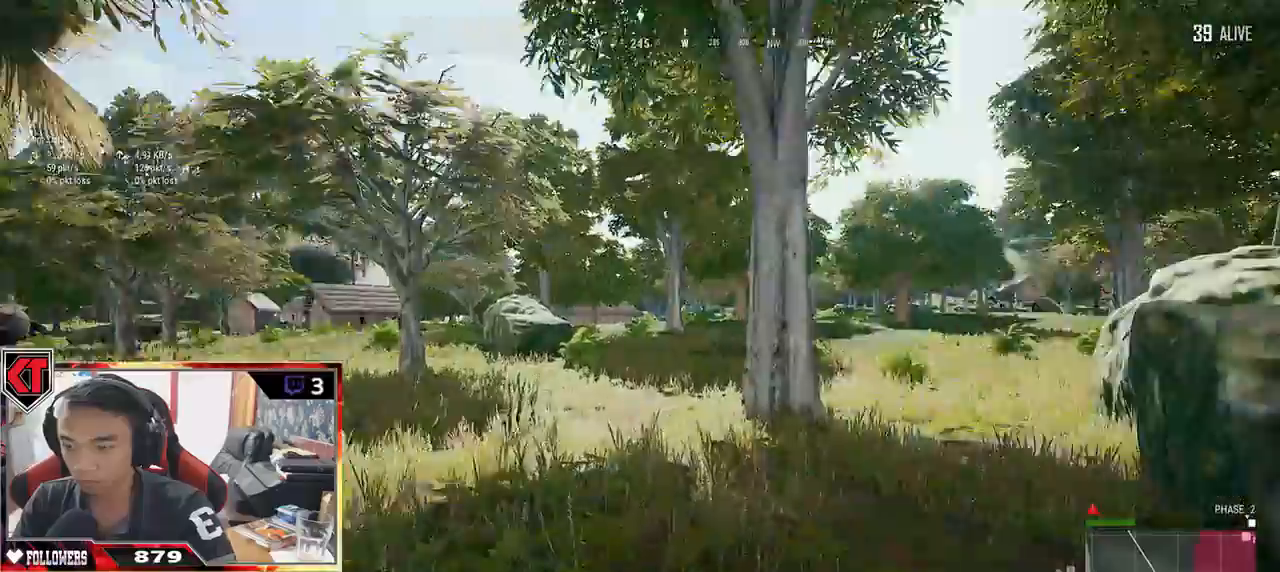
{"keys": ["shift", "w"], "mouse": [], "events": [[50, "d", "up"]]}
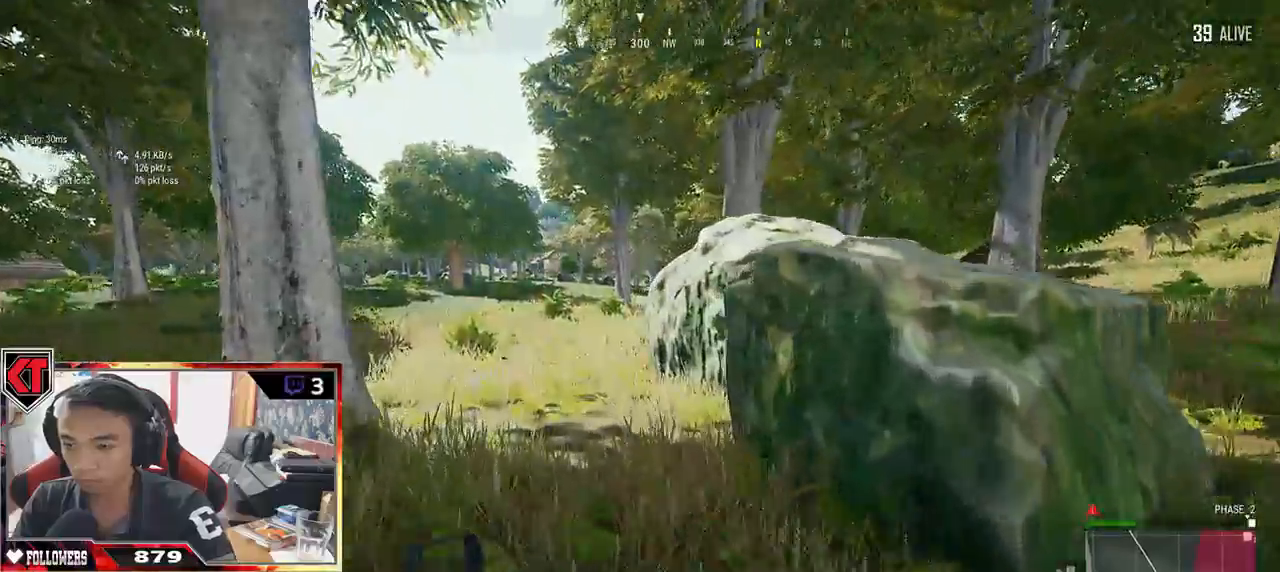
{"keys": ["shift", "w"], "mouse": [], "events": [[183, "space", "down"], [433, "space", "up"]]}
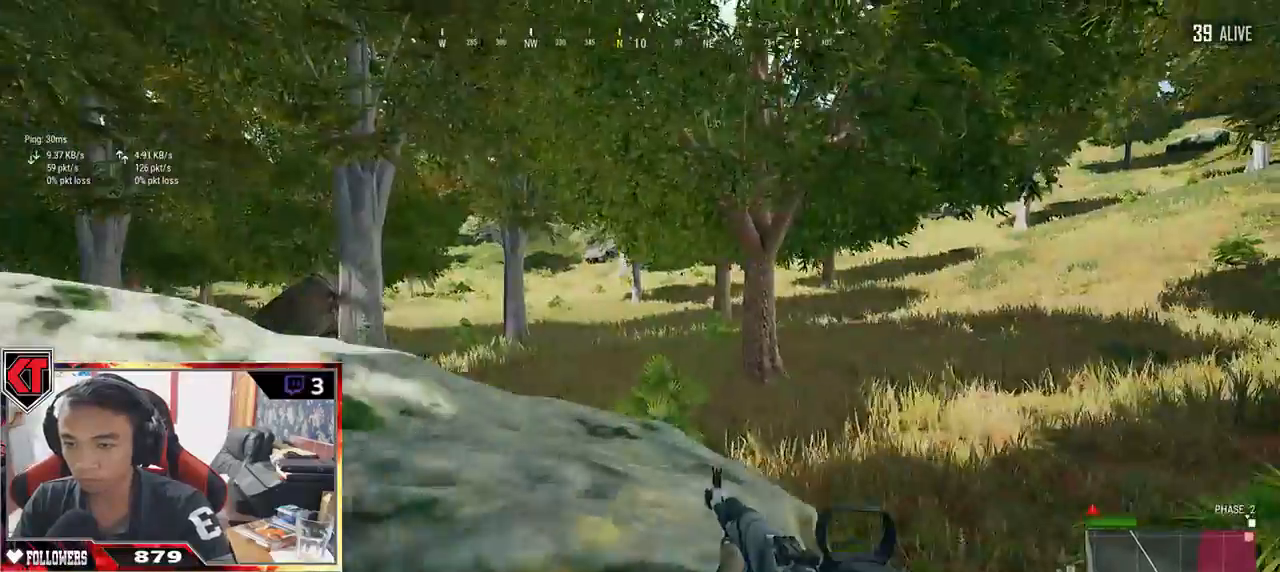
{"keys": ["shift", "w"], "mouse": [], "events": []}
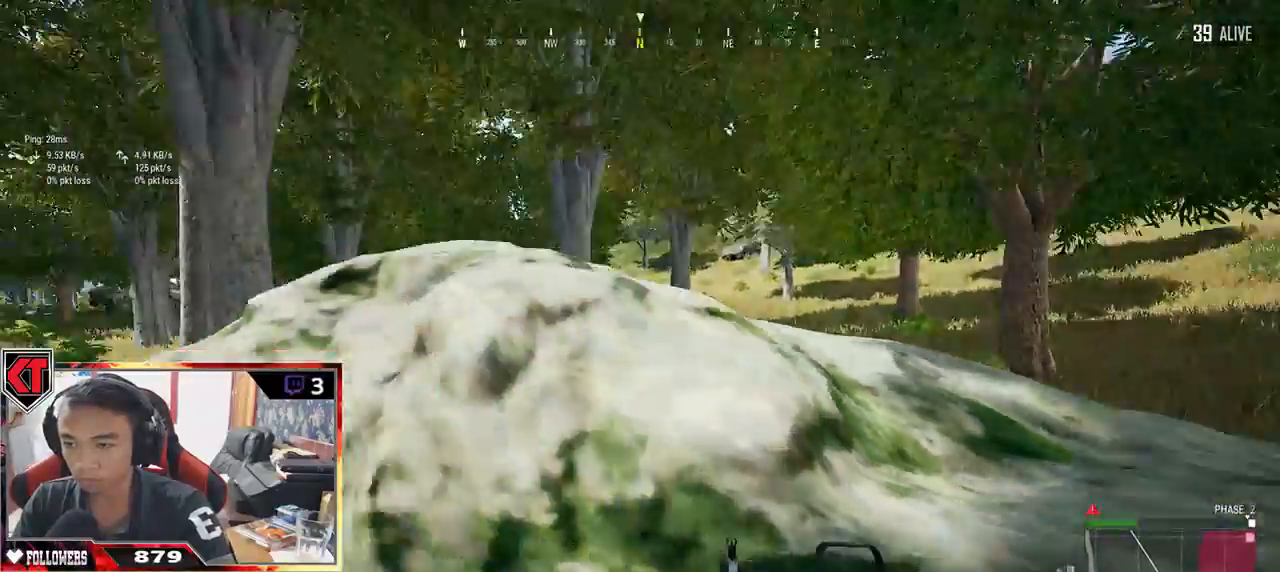
{"keys": ["shift", "w"], "mouse": [], "events": []}
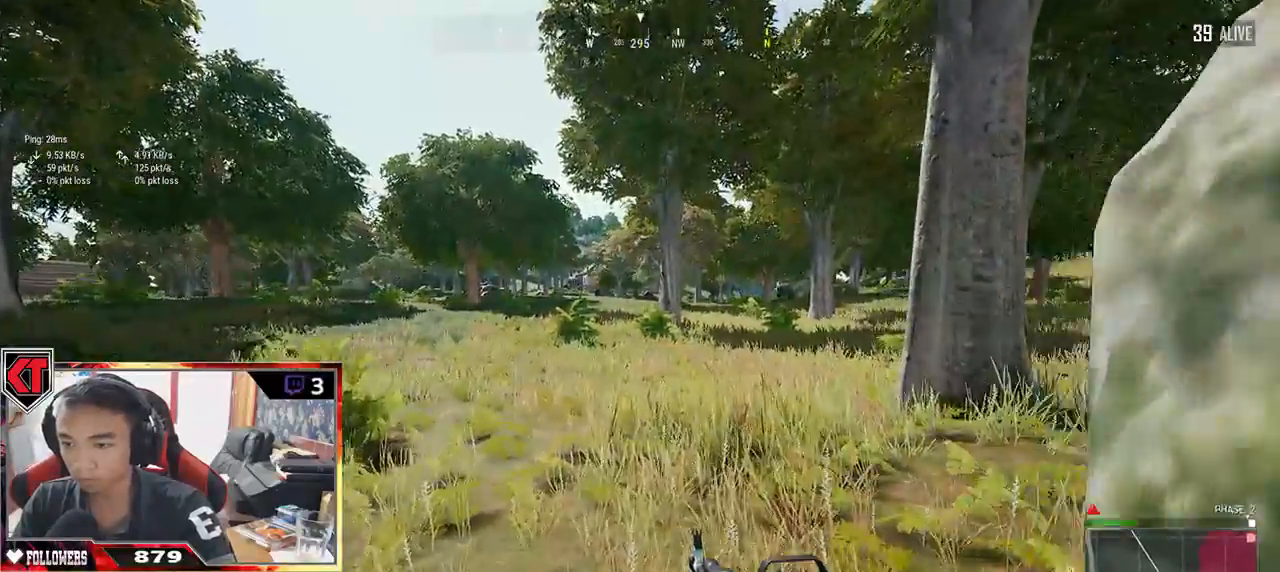
{"keys": ["shift", "w"], "mouse": [], "events": []}
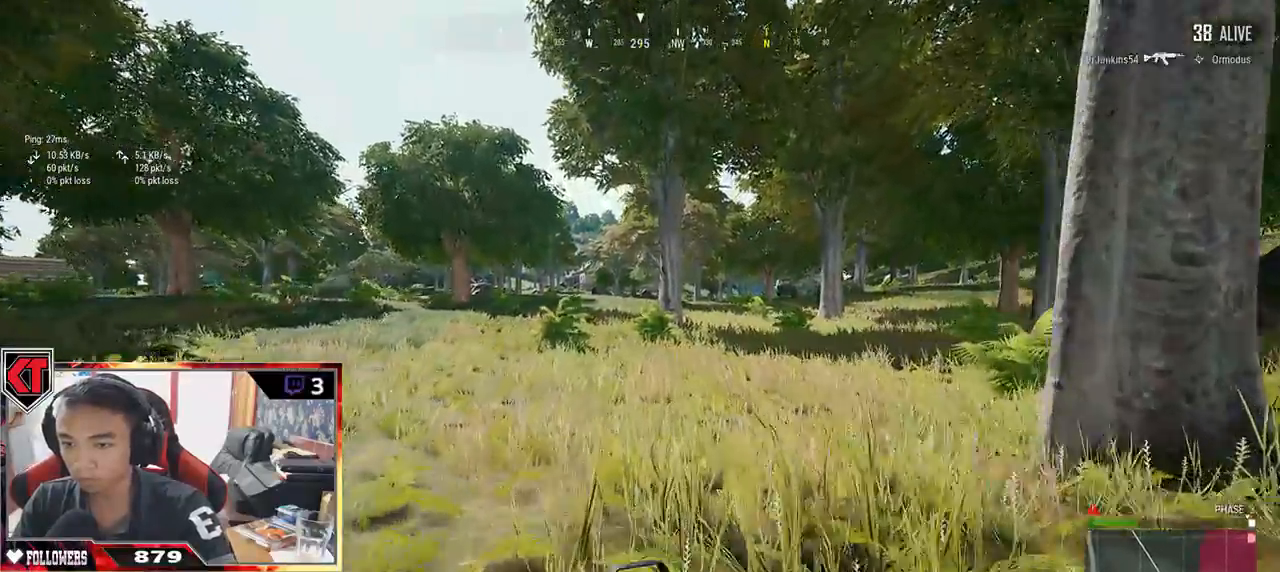
{"keys": ["shift", "space", "w"], "mouse": [], "events": [[333, "space", "down"]]}
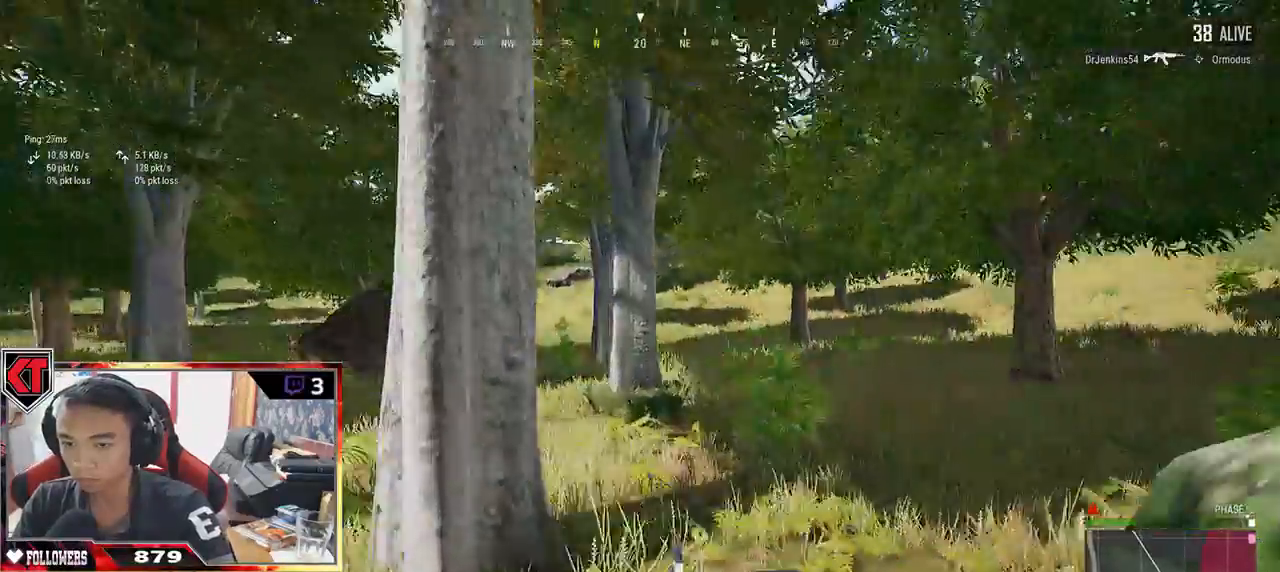
{"keys": ["shift", "w"], "mouse": [], "events": [[17, "space", "up"]]}
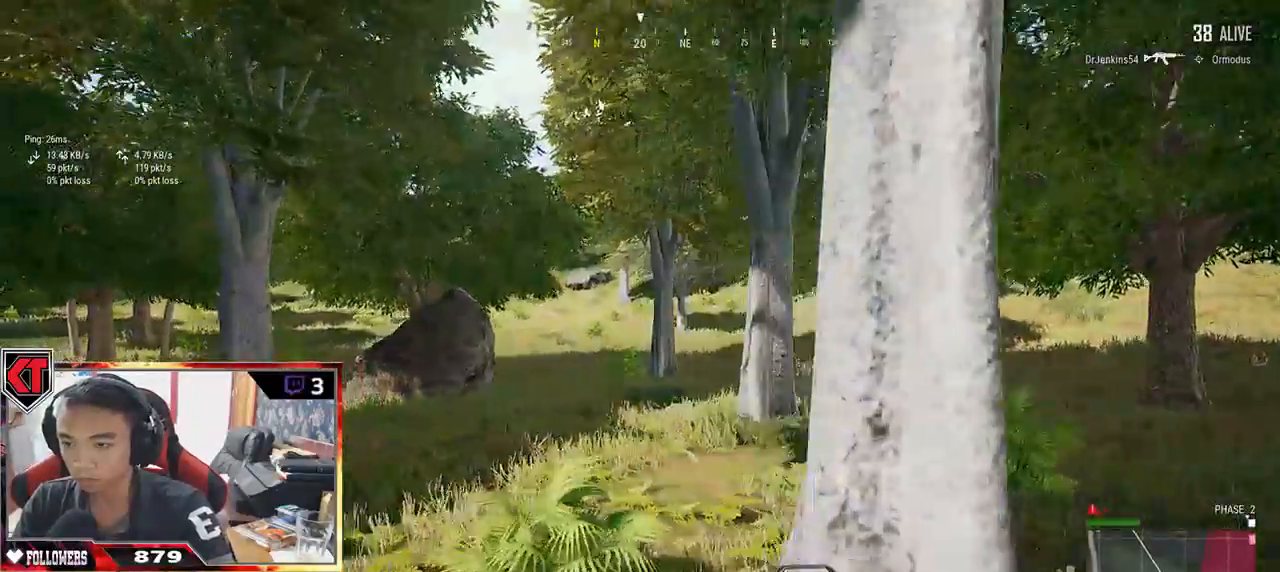
{"keys": ["shift", "w"], "mouse": [], "events": []}
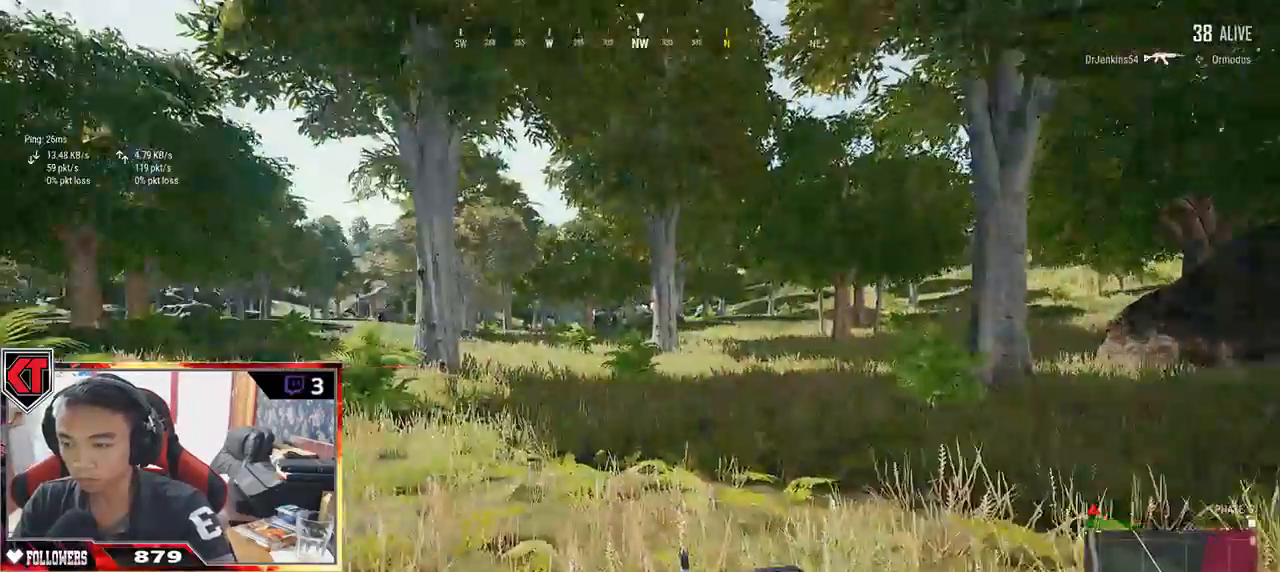
{"keys": ["shift", "w"], "mouse": [], "events": [[350, "q", "down"], [433, "q", "up"]]}
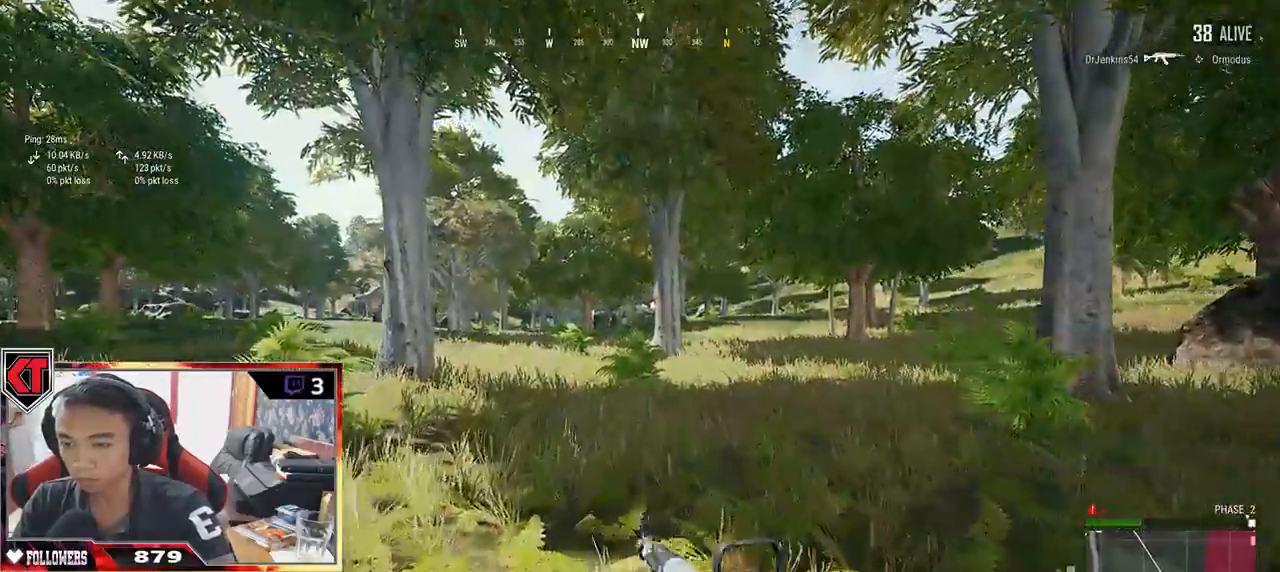
{"keys": ["shift", "w"], "mouse": [], "events": []}
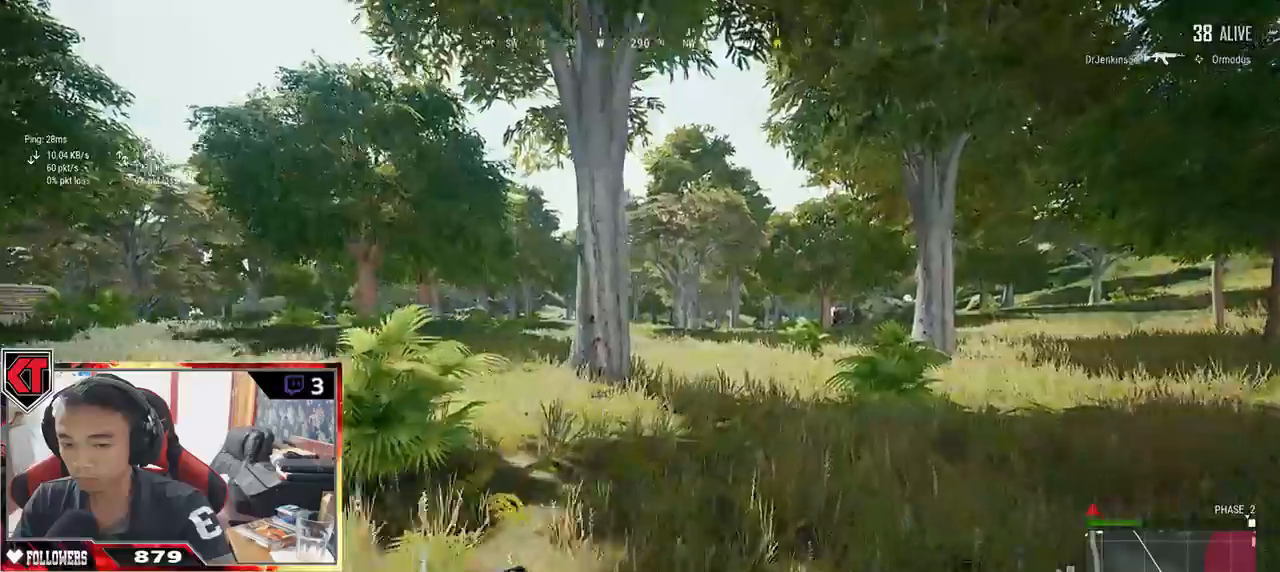
{"keys": ["d", "shift", "space", "w"], "mouse": [], "events": [[233, "d", "down"], [367, "space", "down"]]}
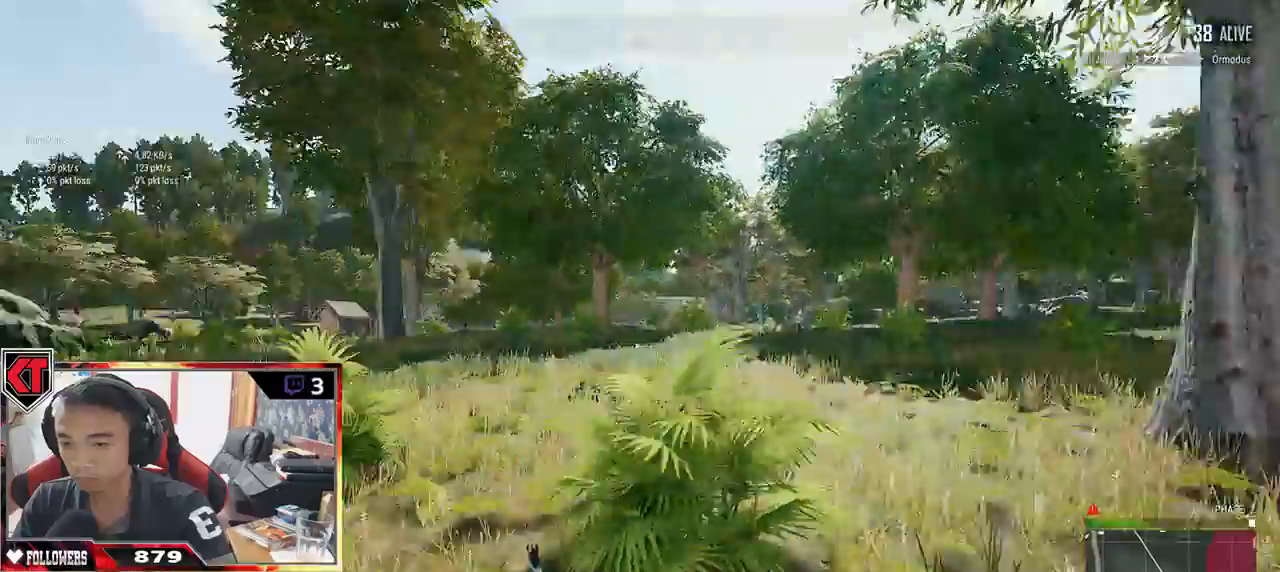
{"keys": ["d", "shift", "w"], "mouse": [], "events": [[67, "space", "up"]]}
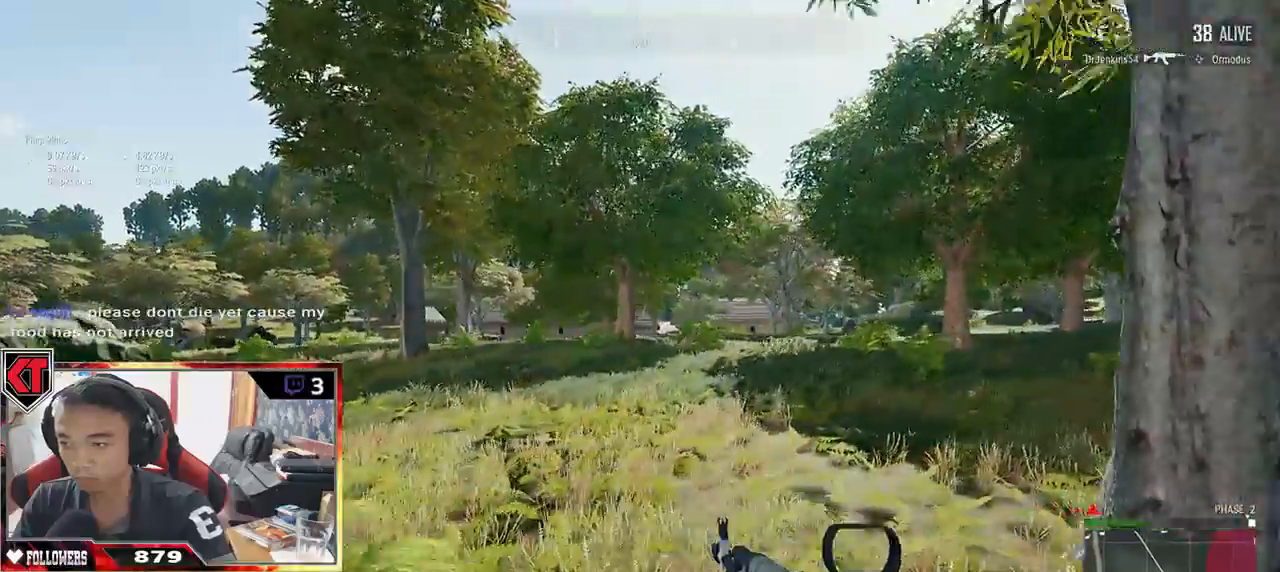
{"keys": ["shift", "w"], "mouse": [], "events": [[500, "d", "up"]]}
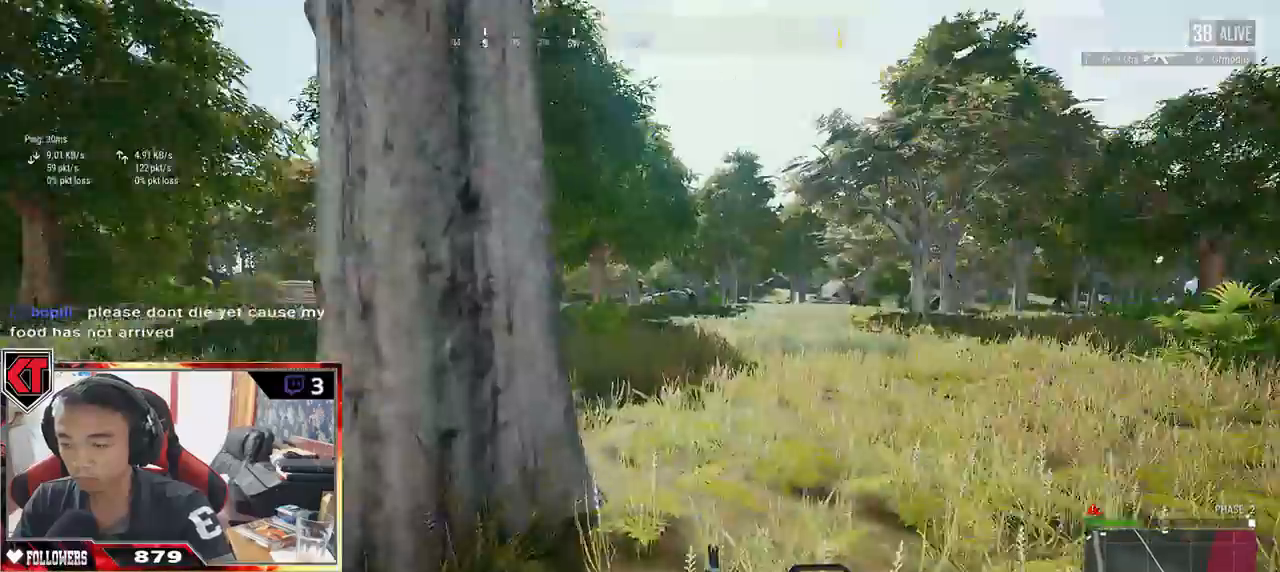
{"keys": ["shift", "w"], "mouse": [], "events": []}
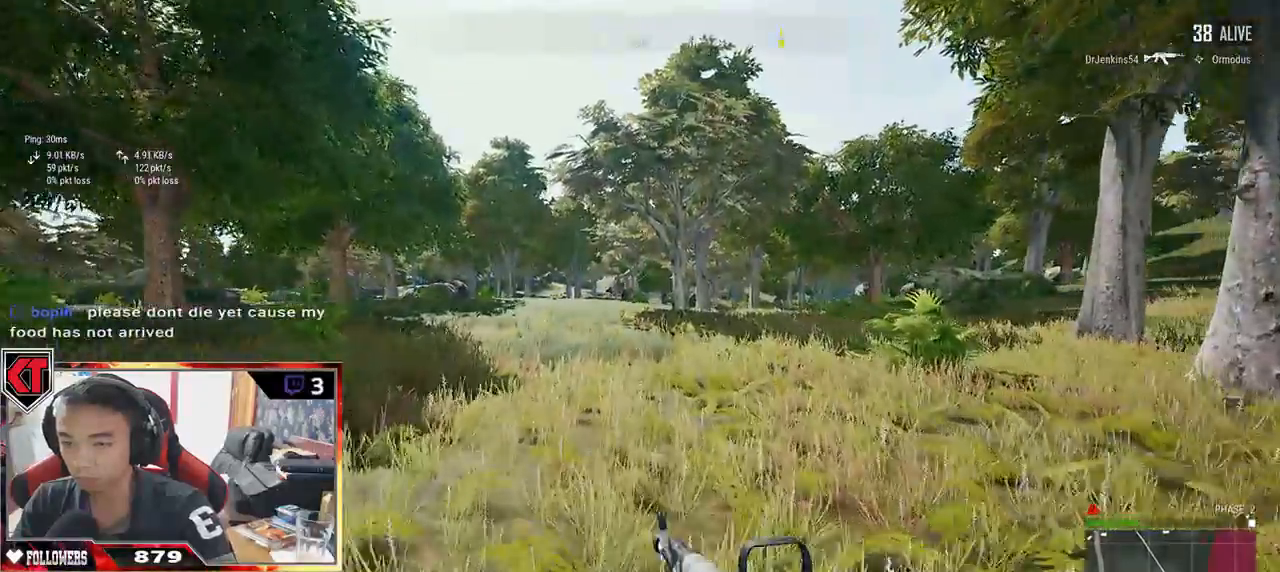
{"keys": ["shift", "w"], "mouse": [], "events": []}
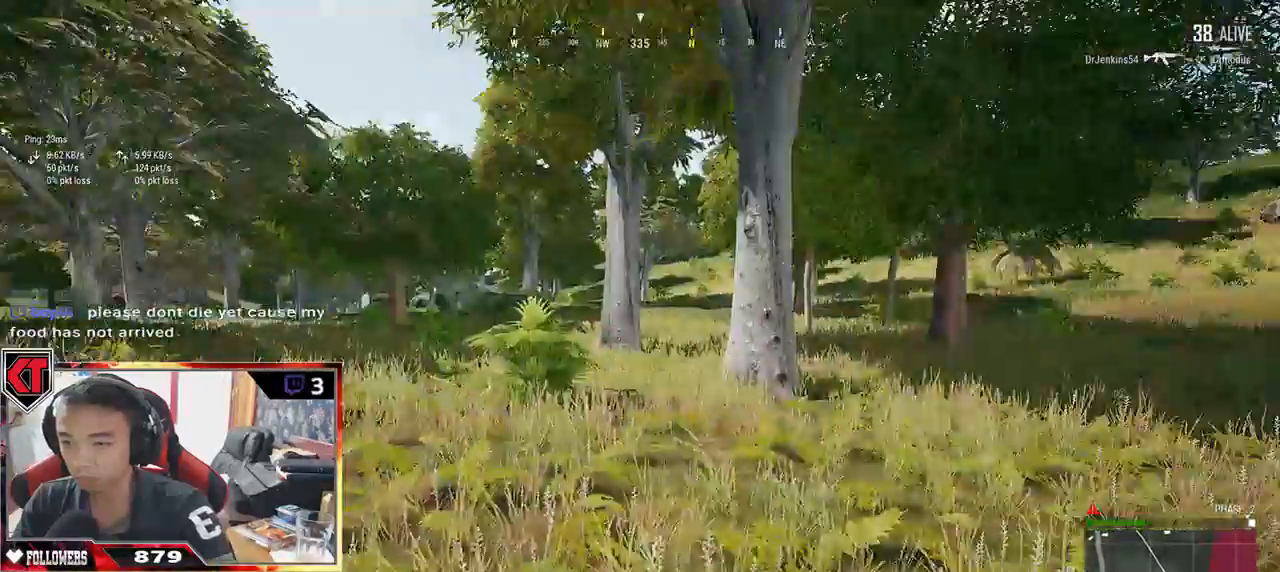
{"keys": ["shift", "w"], "mouse": [], "events": [[50, "space", "down"], [217, "space", "up"]]}
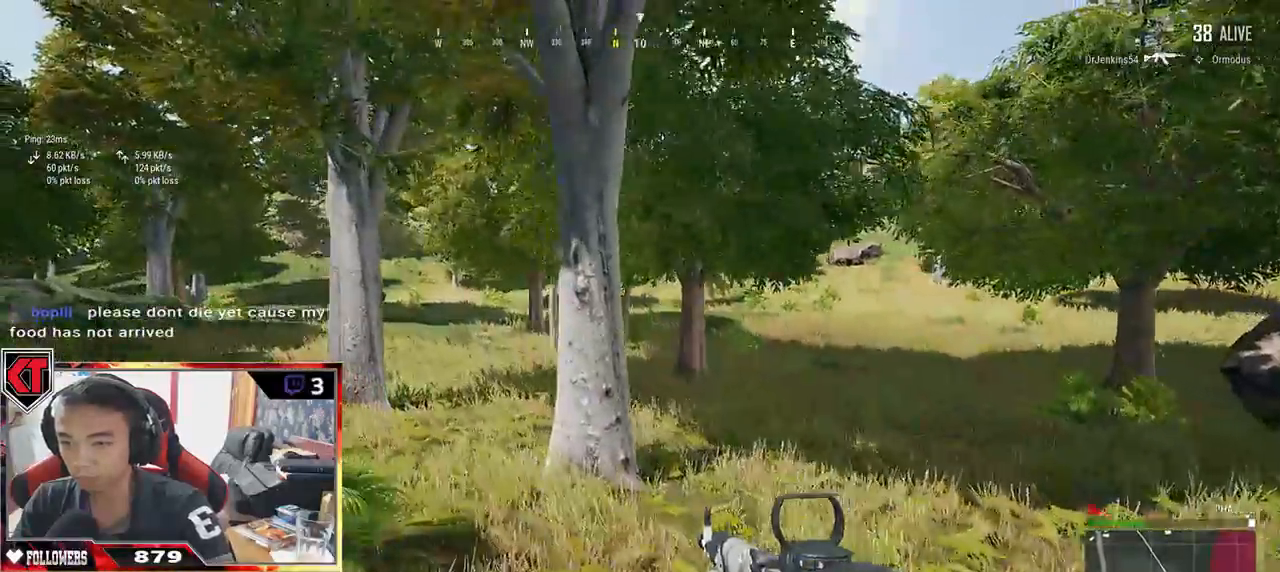
{"keys": ["shift", "w"], "mouse": [], "events": []}
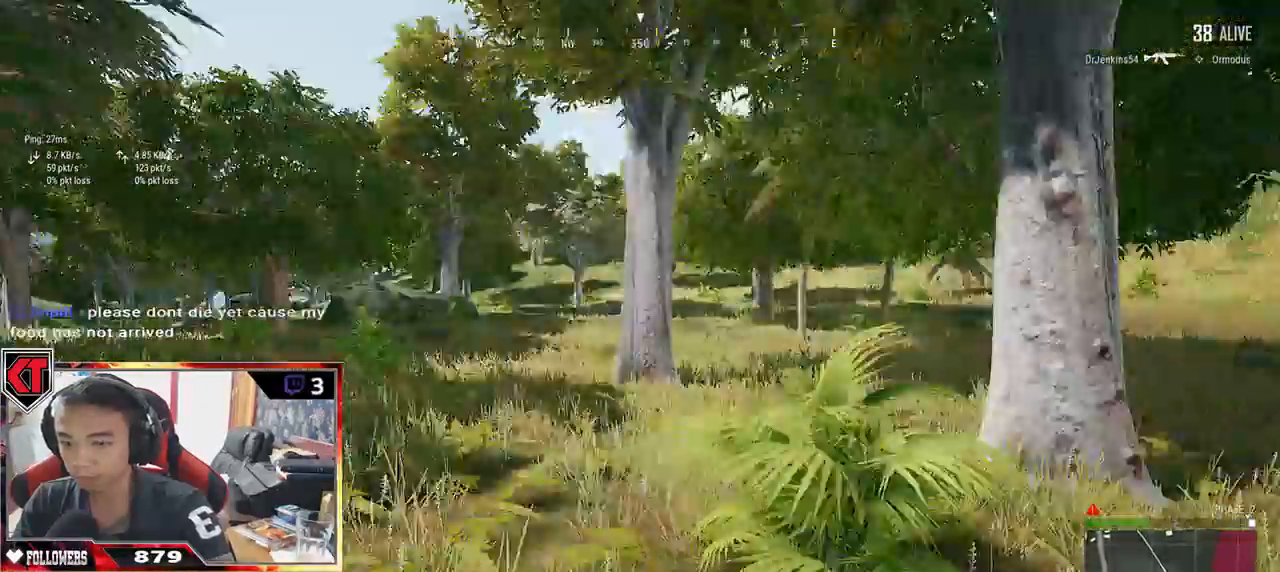
{"keys": ["shift", "w"], "mouse": [], "events": []}
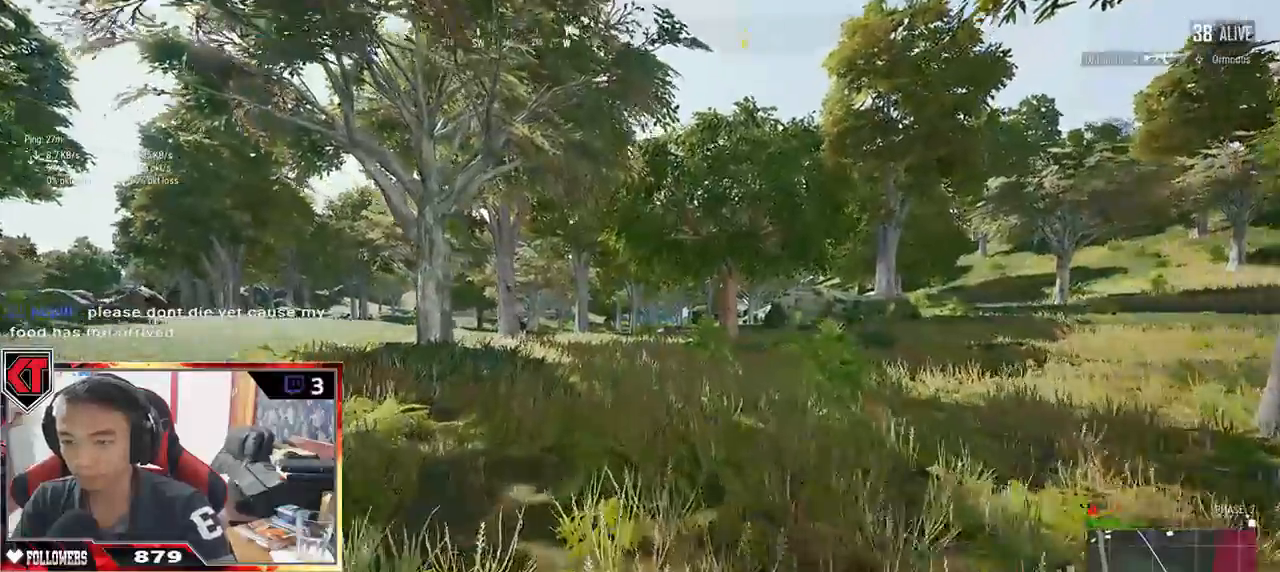
{"keys": ["d", "shift", "w"], "mouse": [], "events": [[483, "d", "down"]]}
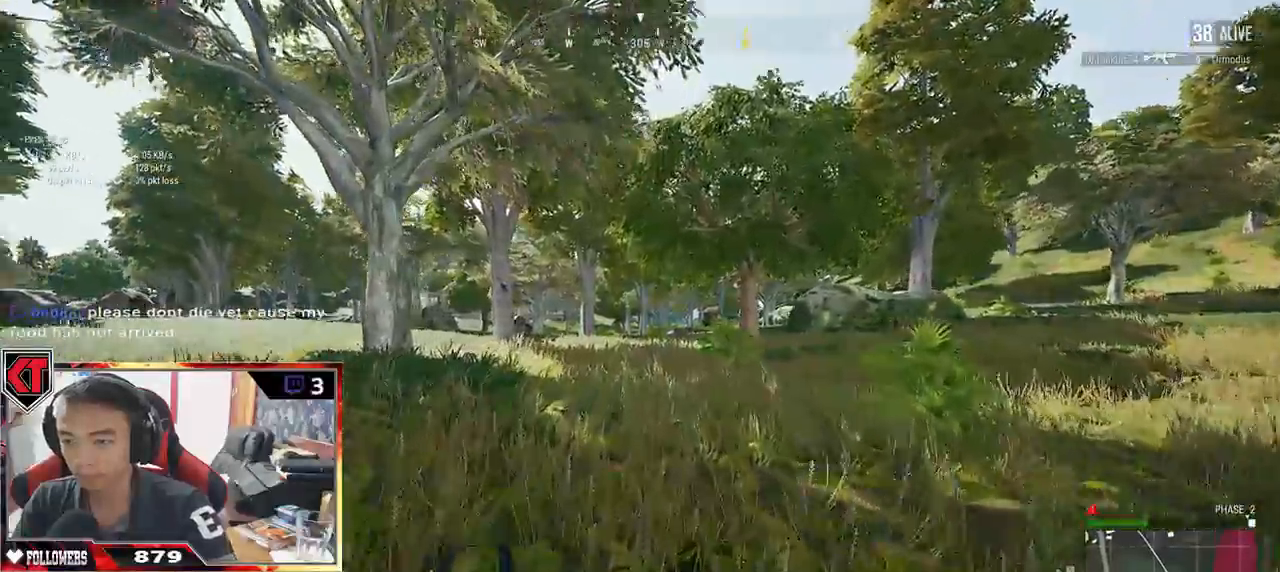
{"keys": ["d", "shift", "space", "w"], "mouse": [], "events": [[450, "space", "down"]]}
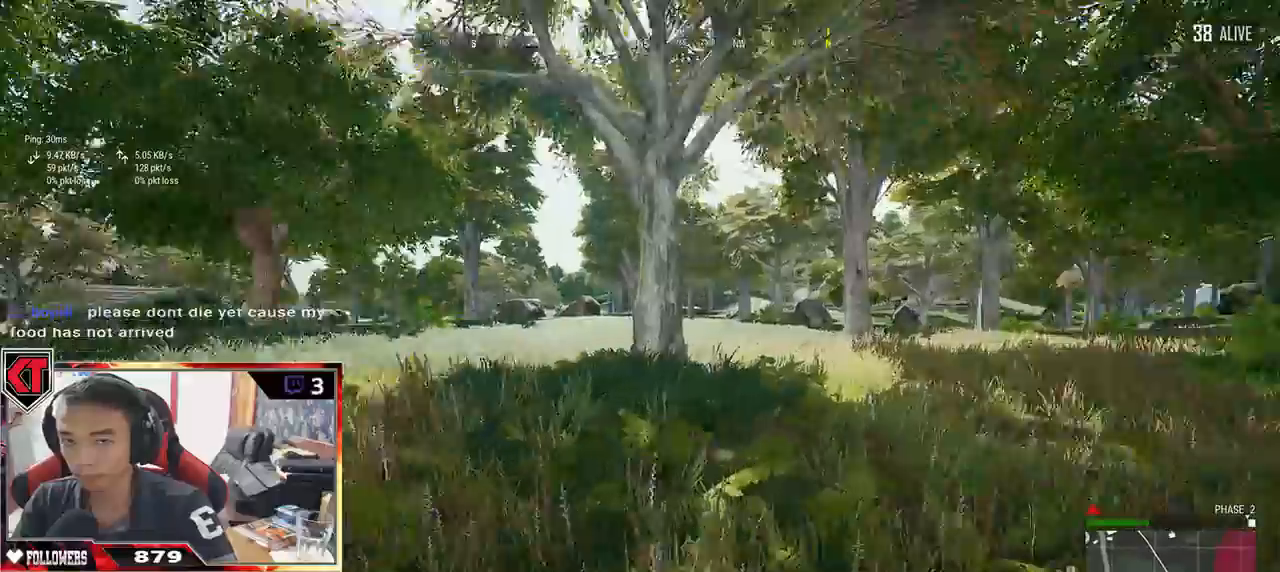
{"keys": ["d", "shift", "w"], "mouse": [], "events": [[150, "space", "up"]]}